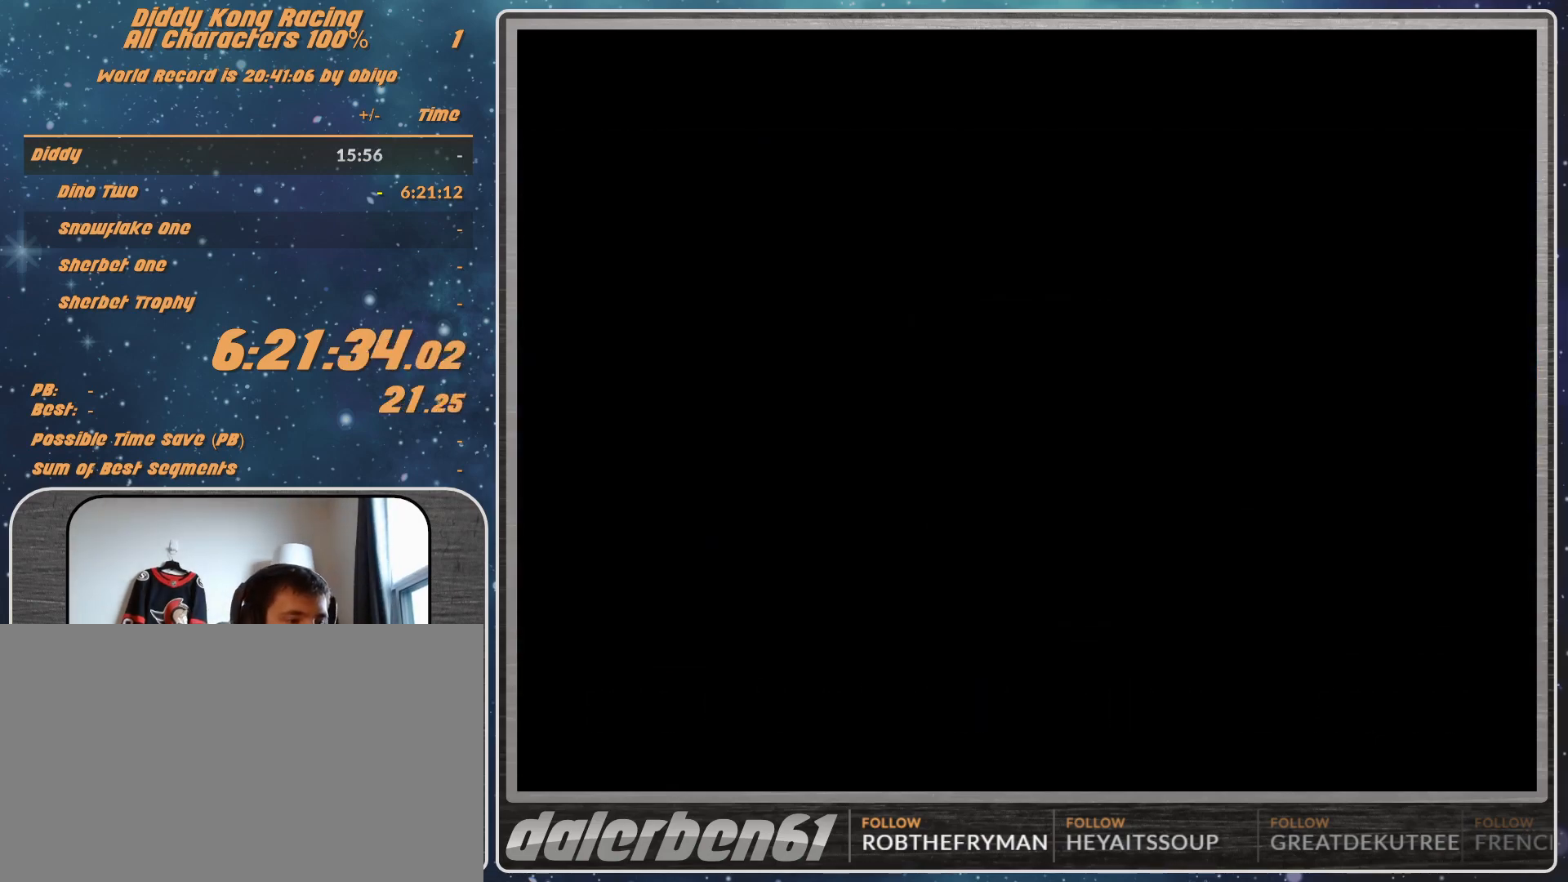
Gameplay with a controller (Nintendo layout); each line is a JSON object with the inputs held at the frame after it. "events" lists button and stick changes between this image and that frame as [ms after this image, input, new state], when the widget could be followed in between. Not read: L1 L3 R3.
{"buttons": ["A"], "left_stick": "center", "events": [[467, "A", "down"]]}
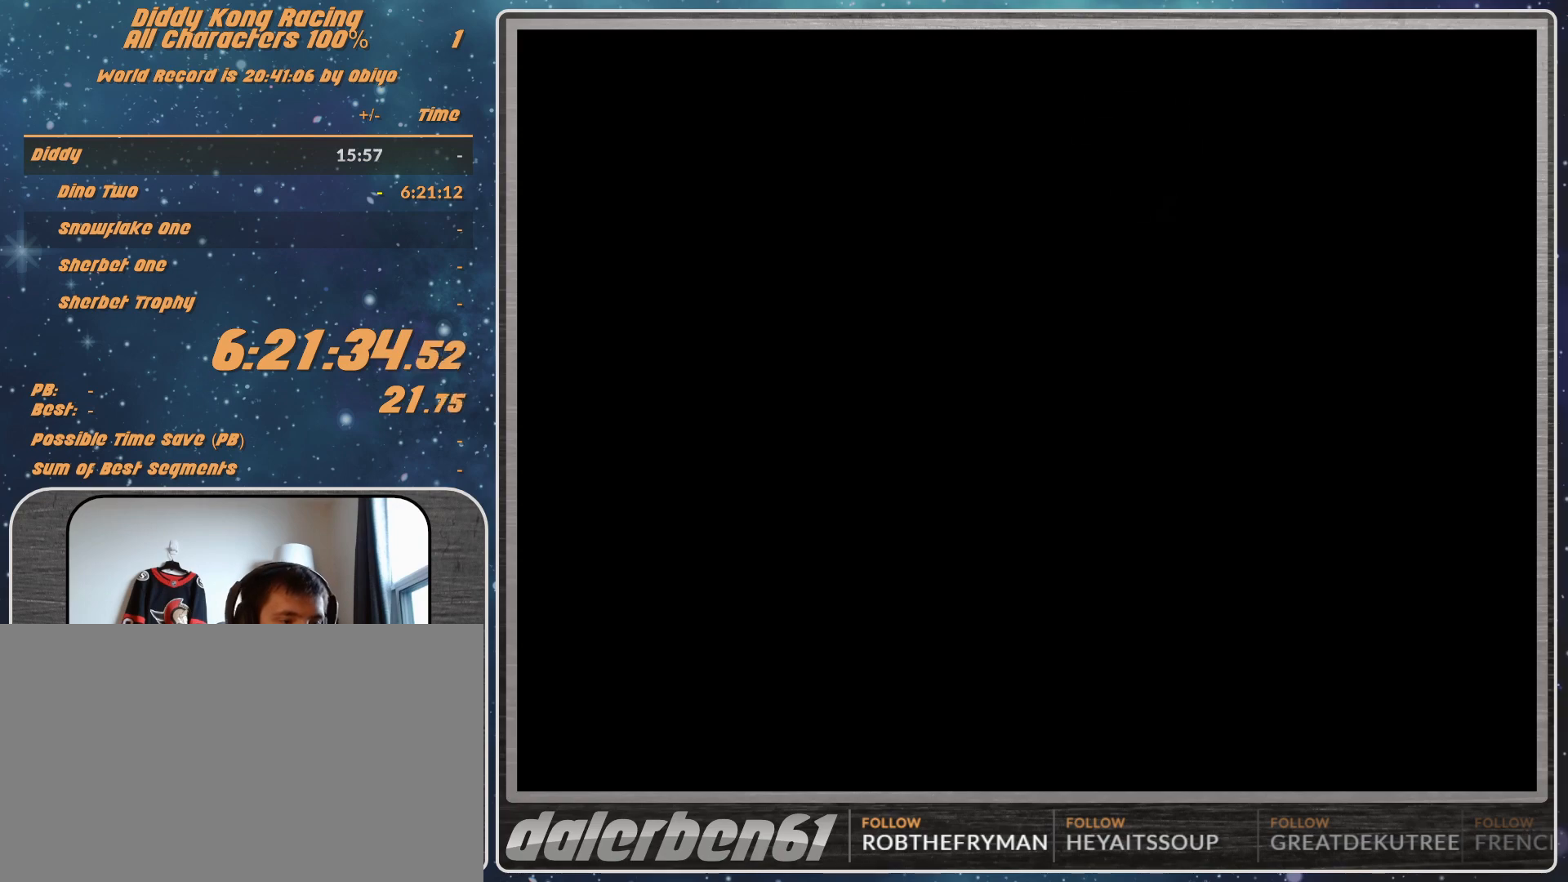
{"buttons": ["A"], "left_stick": "center", "events": [[33, "A", "up"], [100, "A", "down"], [167, "A", "up"], [233, "A", "down"], [300, "A", "up"], [467, "A", "down"]]}
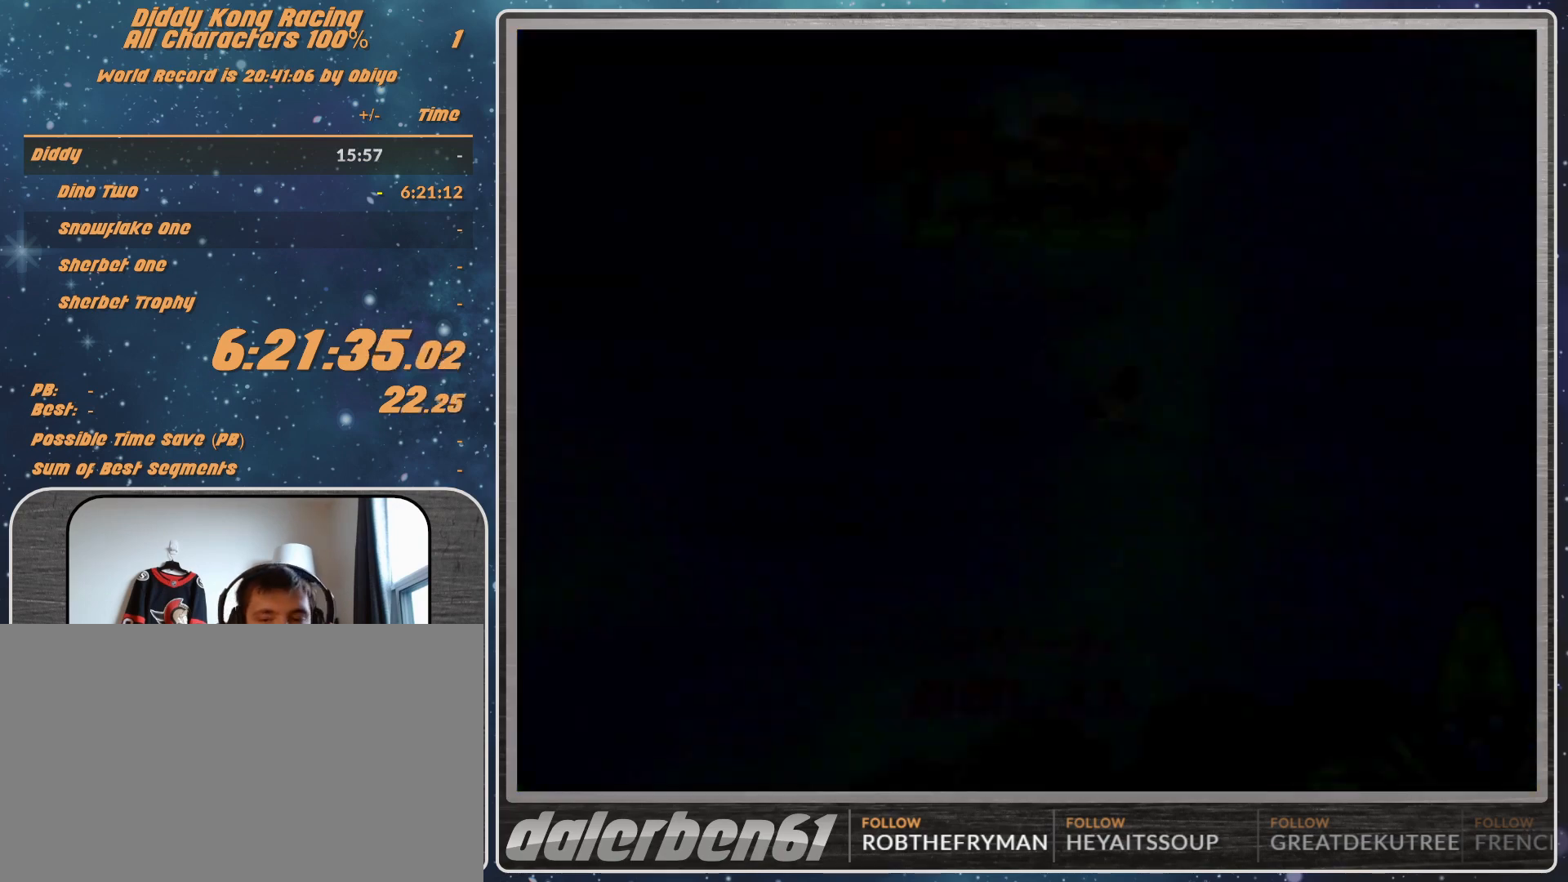
{"buttons": ["A"], "left_stick": "center", "events": [[33, "A", "up"], [133, "A", "down"]]}
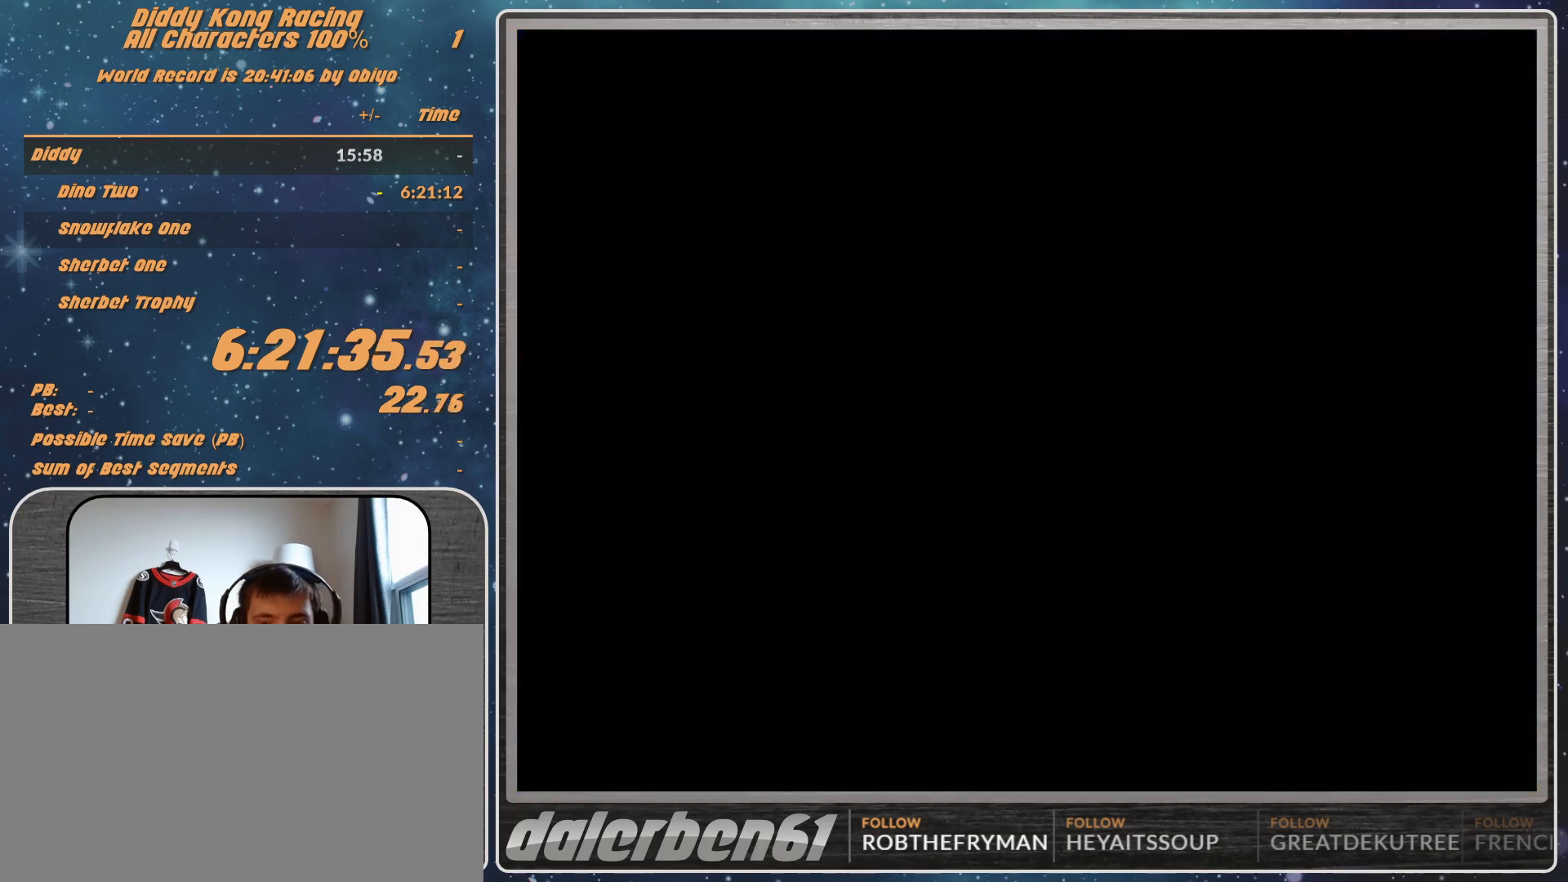
{"buttons": ["A"], "left_stick": "center", "events": []}
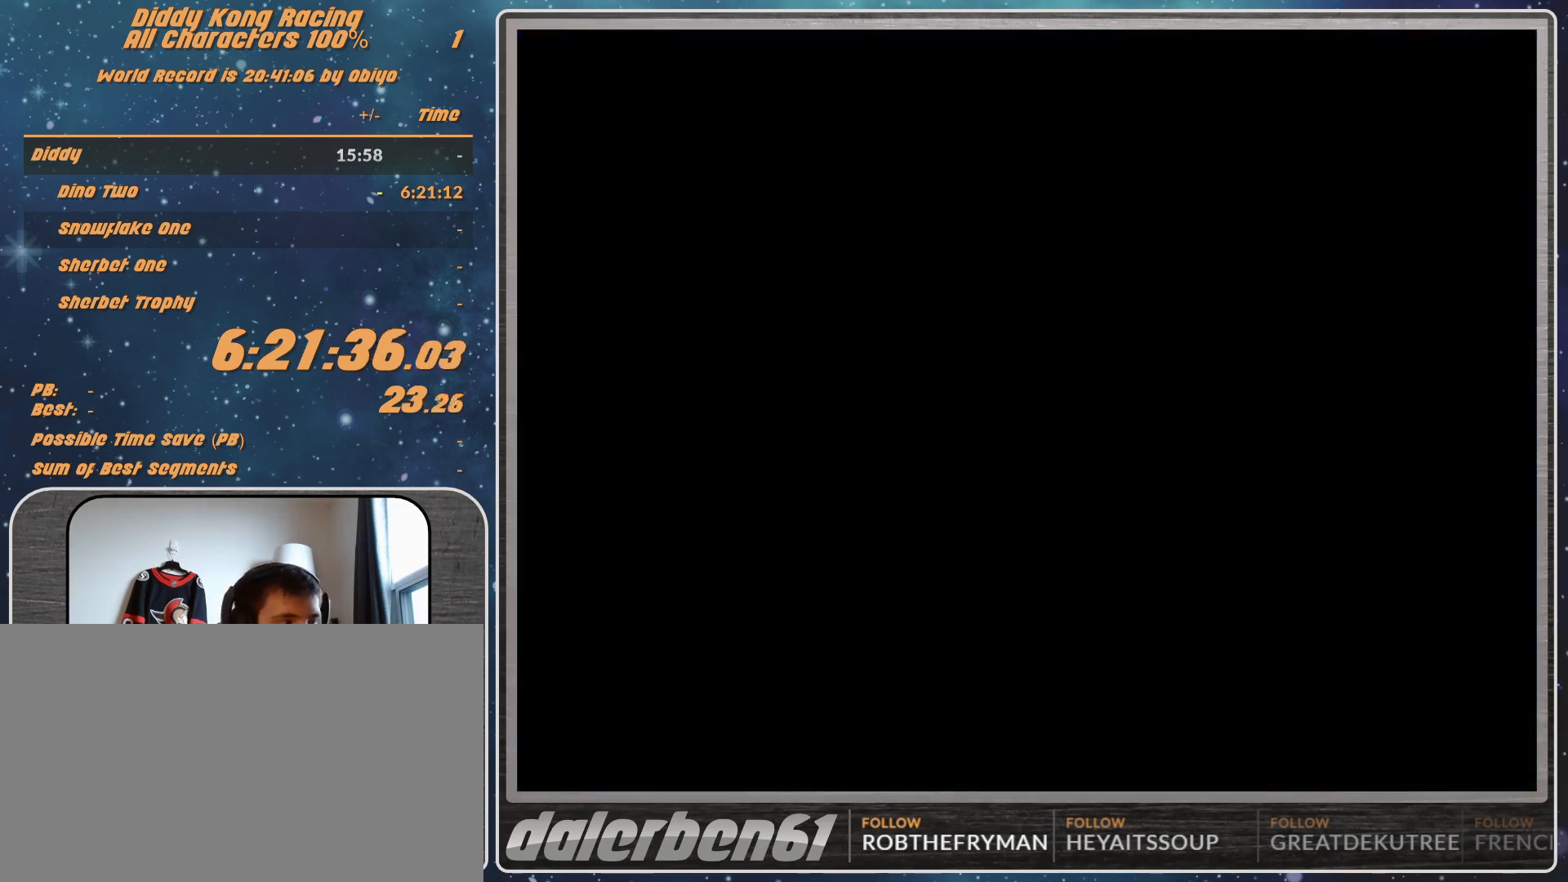
{"buttons": [], "left_stick": "center", "events": [[433, "A", "up"]]}
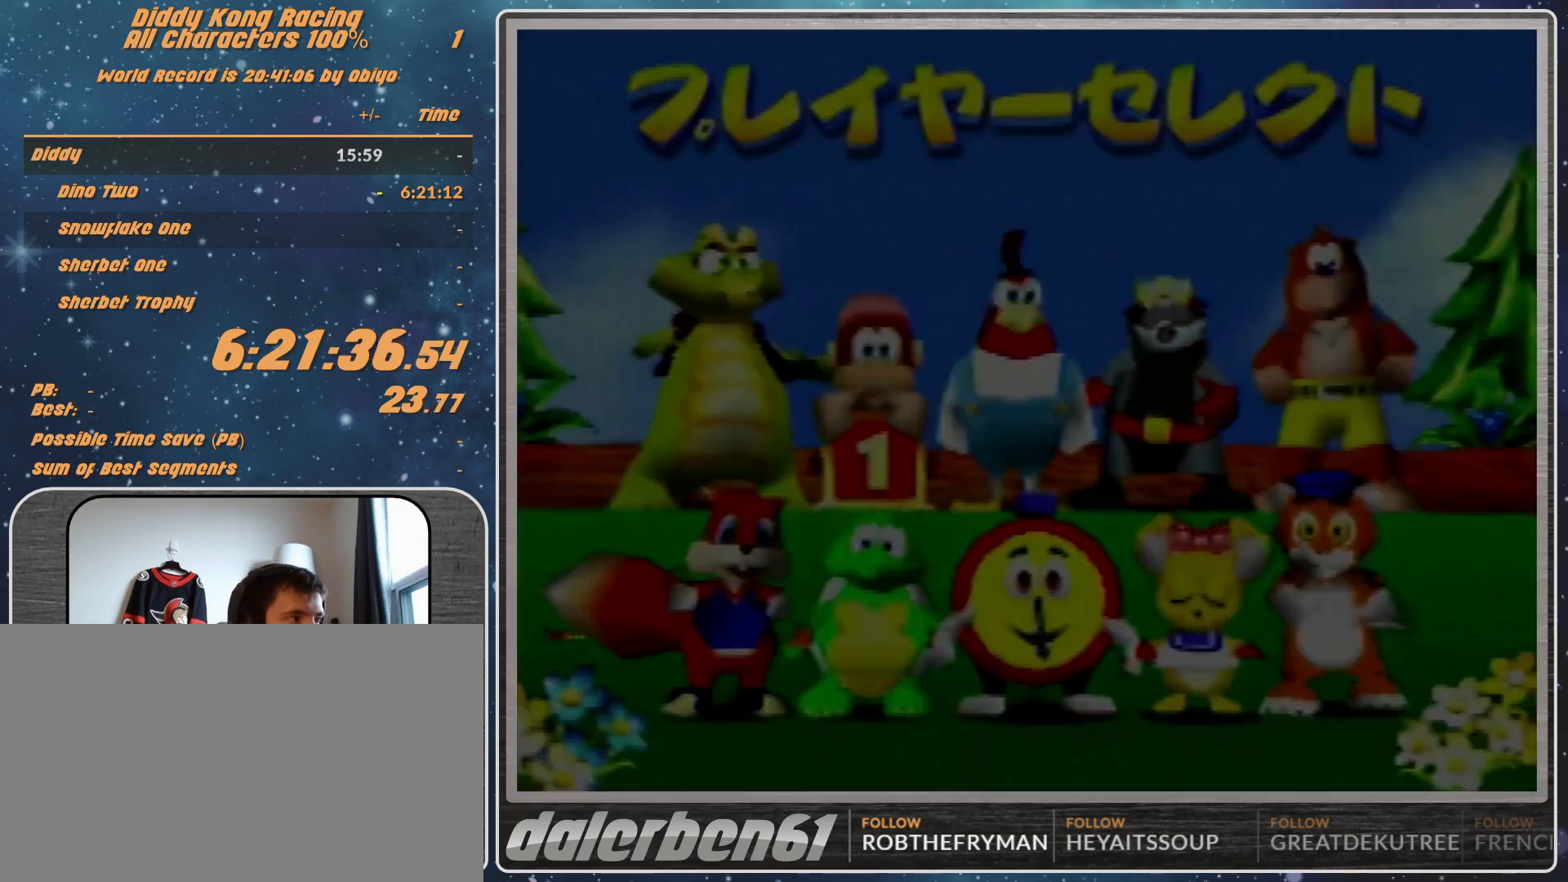
{"buttons": [], "left_stick": "center", "events": [[133, "A", "down"], [200, "A", "up"], [267, "A", "down"], [300, "A", "up"]]}
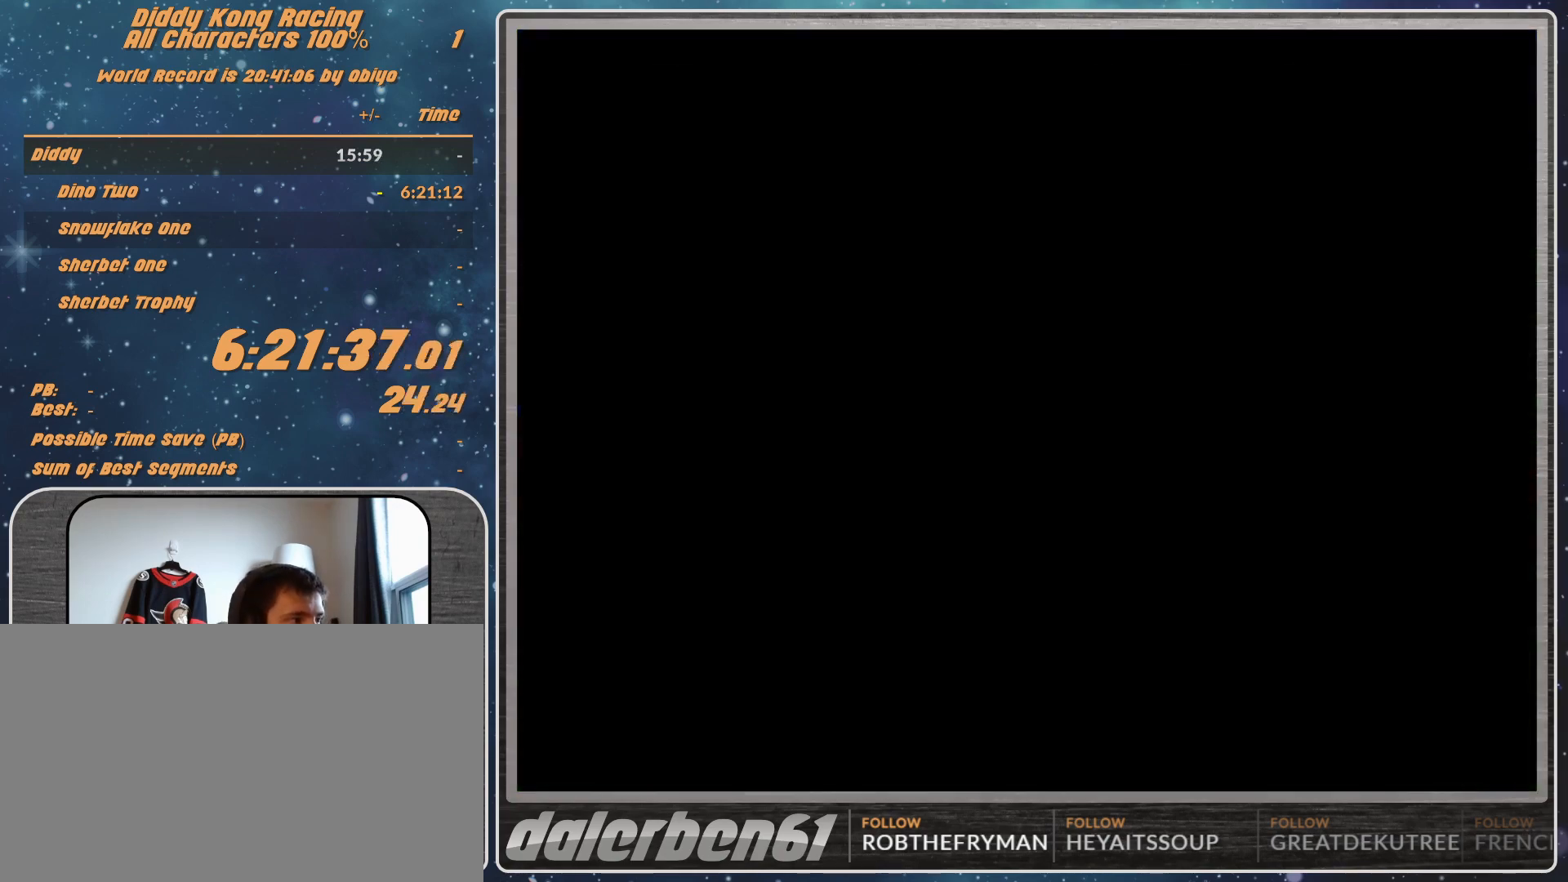
{"buttons": ["A"], "left_stick": "center", "events": [[433, "A", "down"]]}
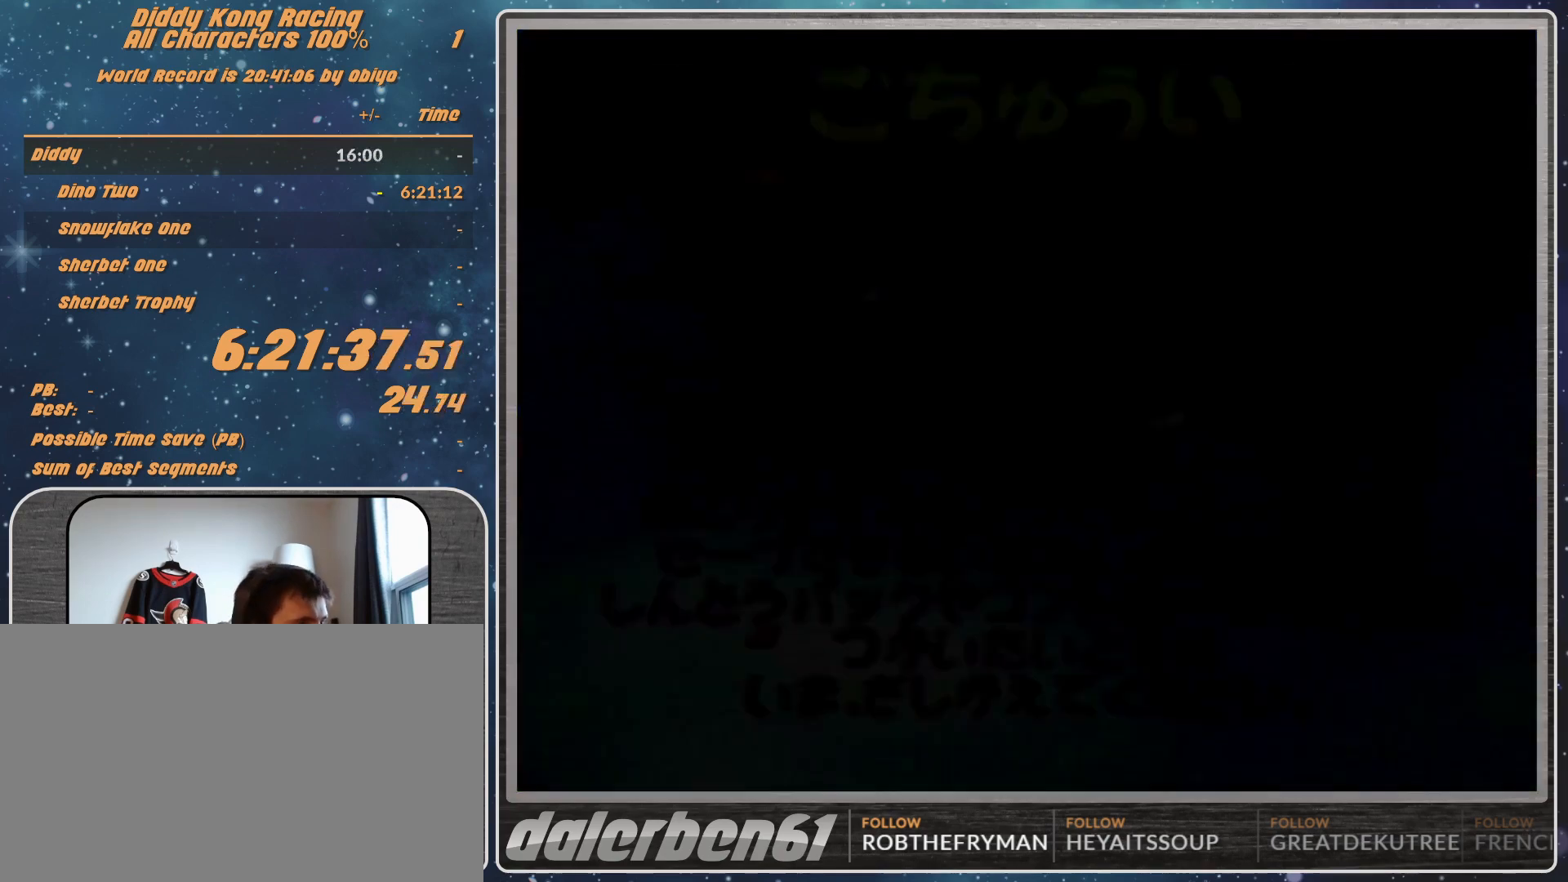
{"buttons": ["A"], "left_stick": "center", "events": [[33, "A", "up"], [67, "A", "down"], [167, "A", "up"], [200, "A", "down"], [267, "A", "up"], [300, "A", "down"]]}
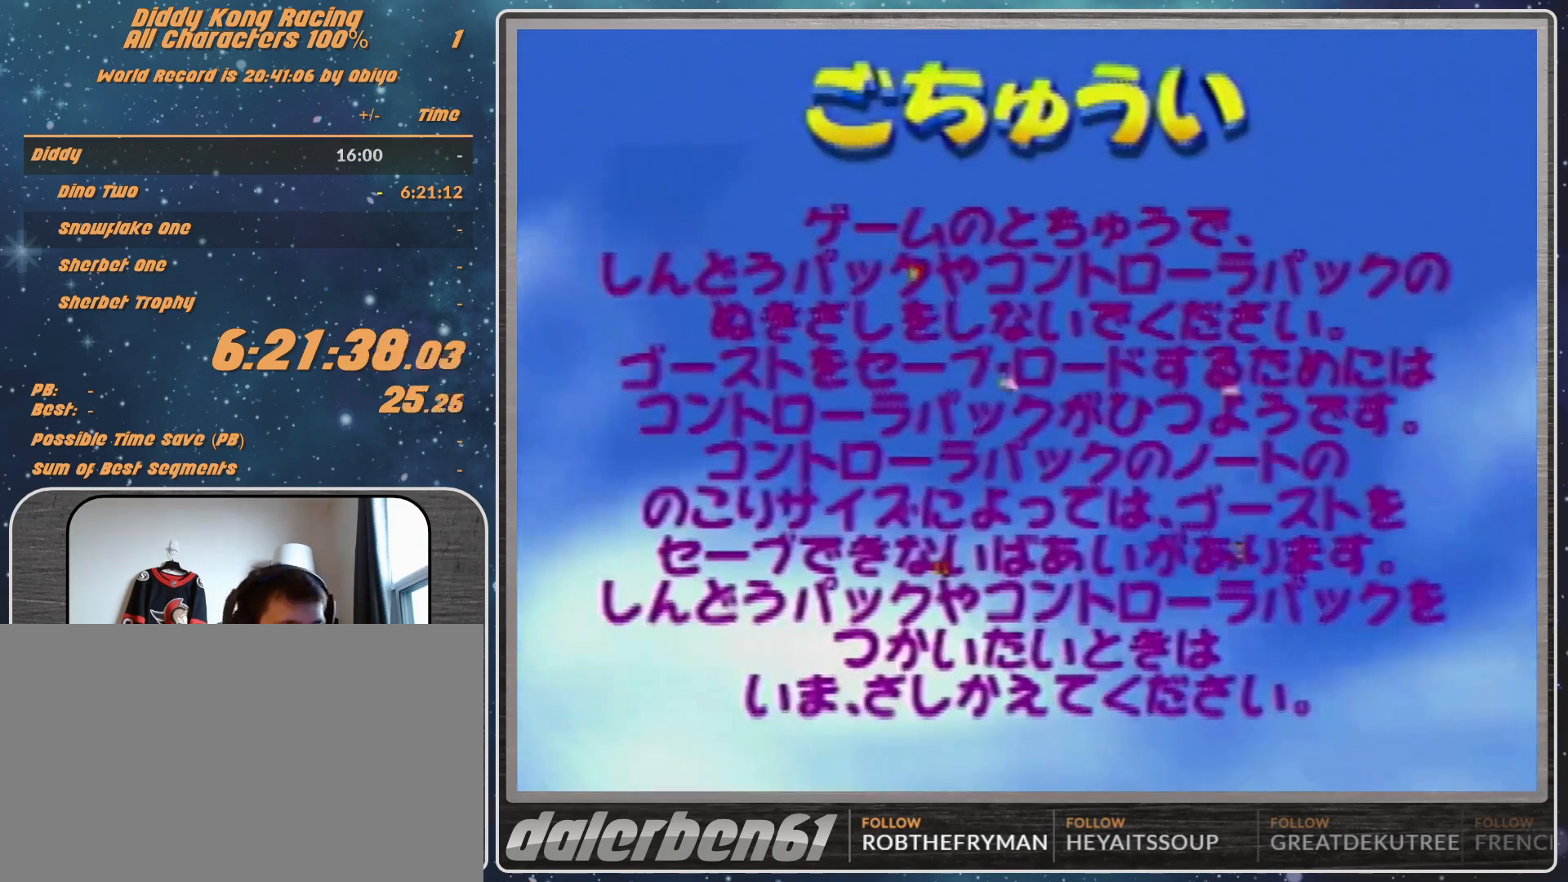
{"buttons": ["A"], "left_stick": "center", "events": [[33, "A", "up"], [267, "A", "down"], [333, "A", "up"], [433, "A", "down"]]}
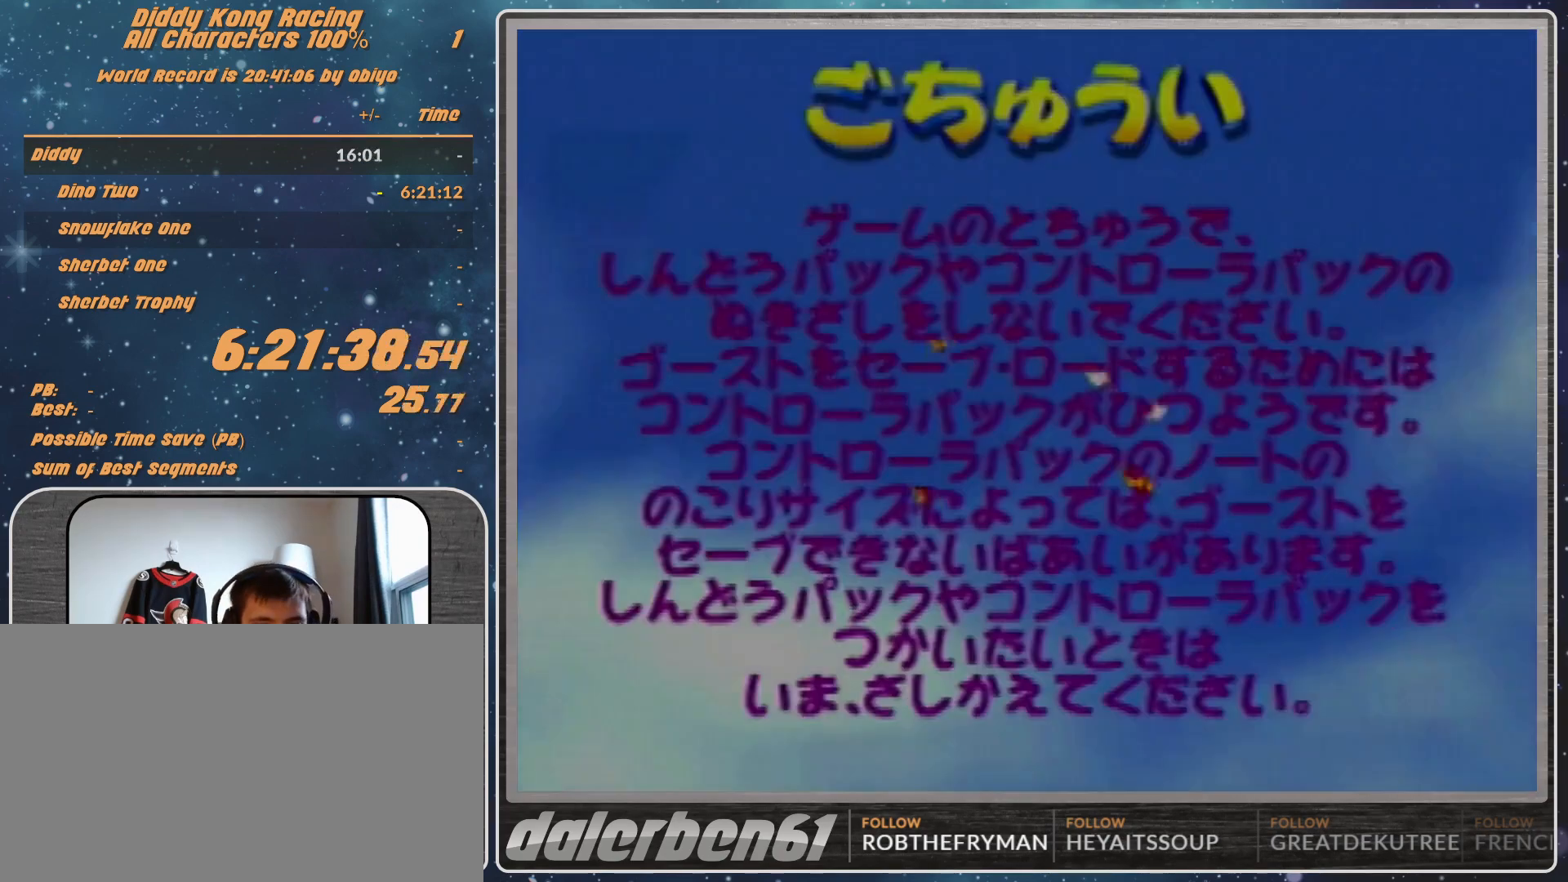
{"buttons": ["A"], "left_stick": "center", "events": [[133, "A", "up"], [267, "A", "down"], [300, "A", "up"], [367, "A", "down"], [467, "A", "up"], [500, "A", "down"]]}
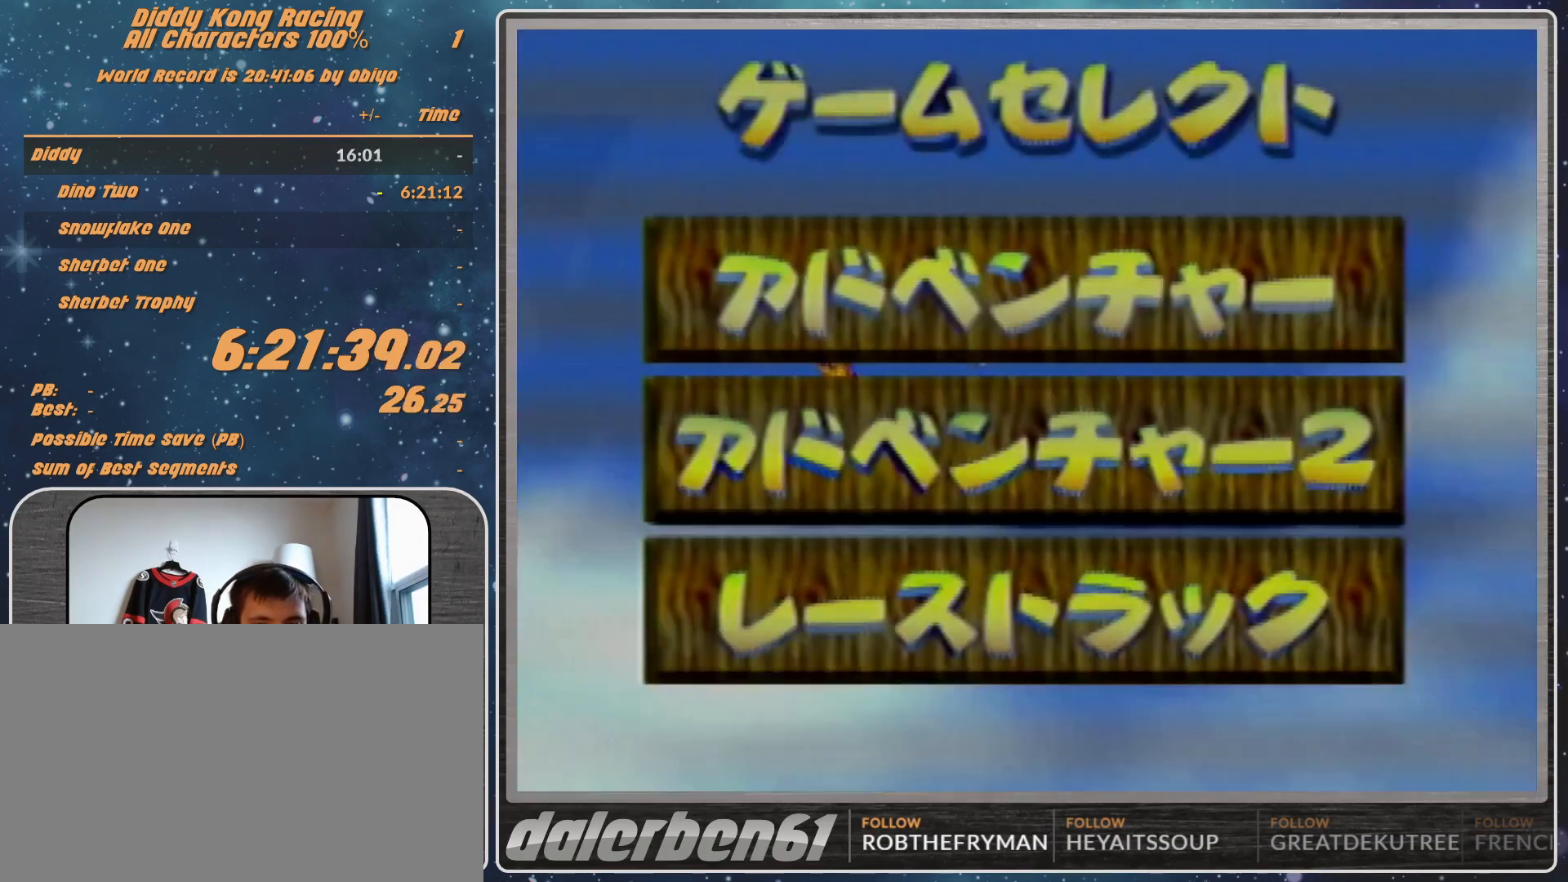
{"buttons": [], "left_stick": "center", "events": [[67, "A", "up"], [133, "A", "down"], [200, "A", "up"], [333, "A", "down"], [367, "A", "up"]]}
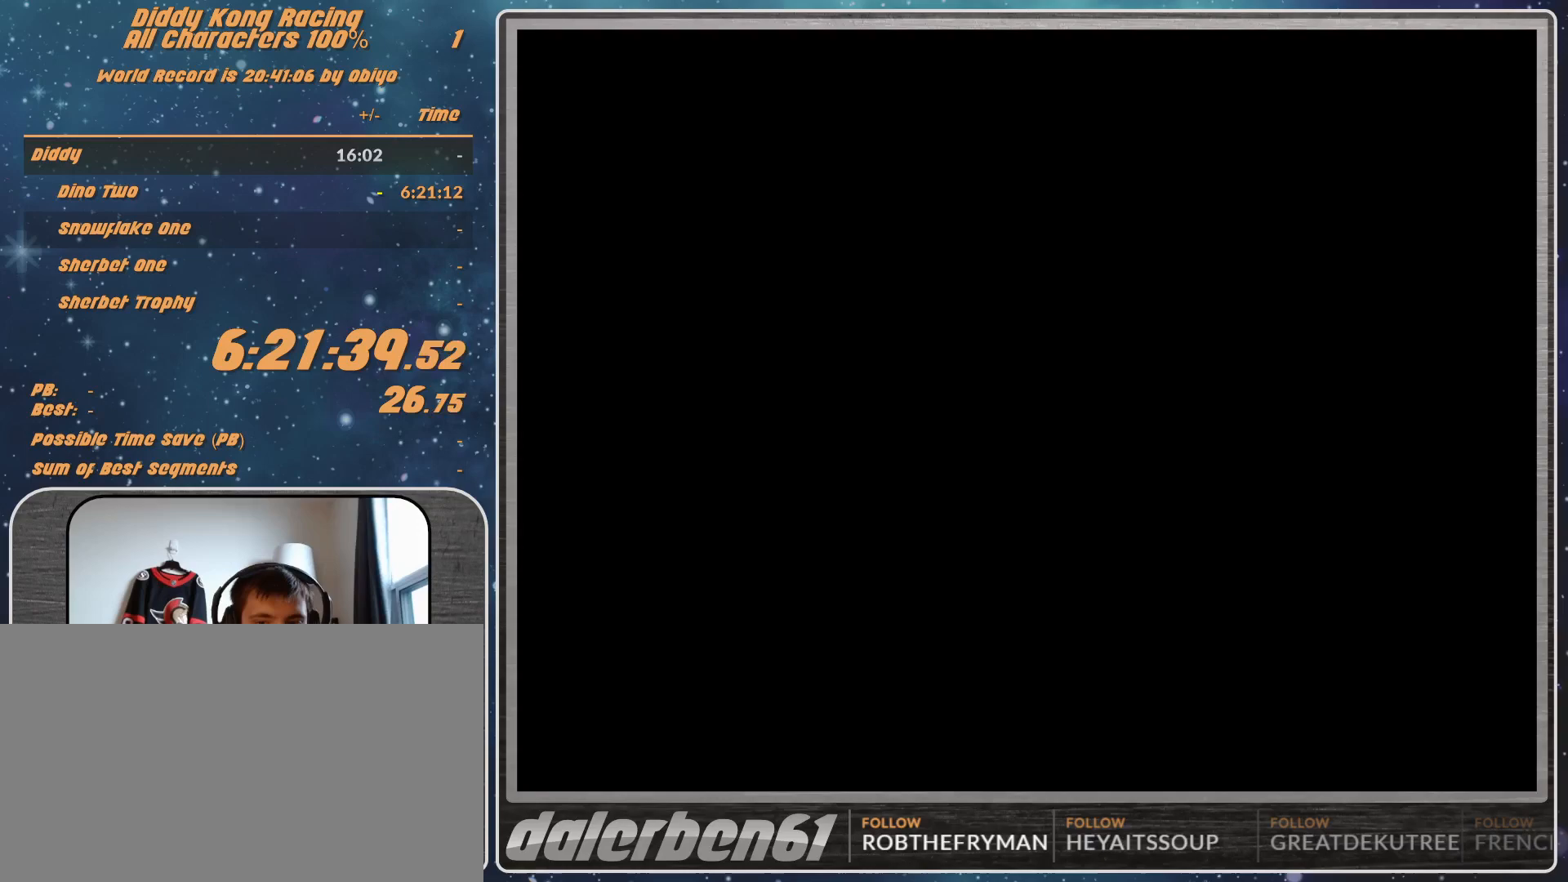
{"buttons": ["A"], "left_stick": "center", "events": [[33, "A", "down"], [167, "A", "up"], [200, "A", "down"], [333, "A", "up"], [367, "A", "down"], [433, "A", "up"], [500, "A", "down"]]}
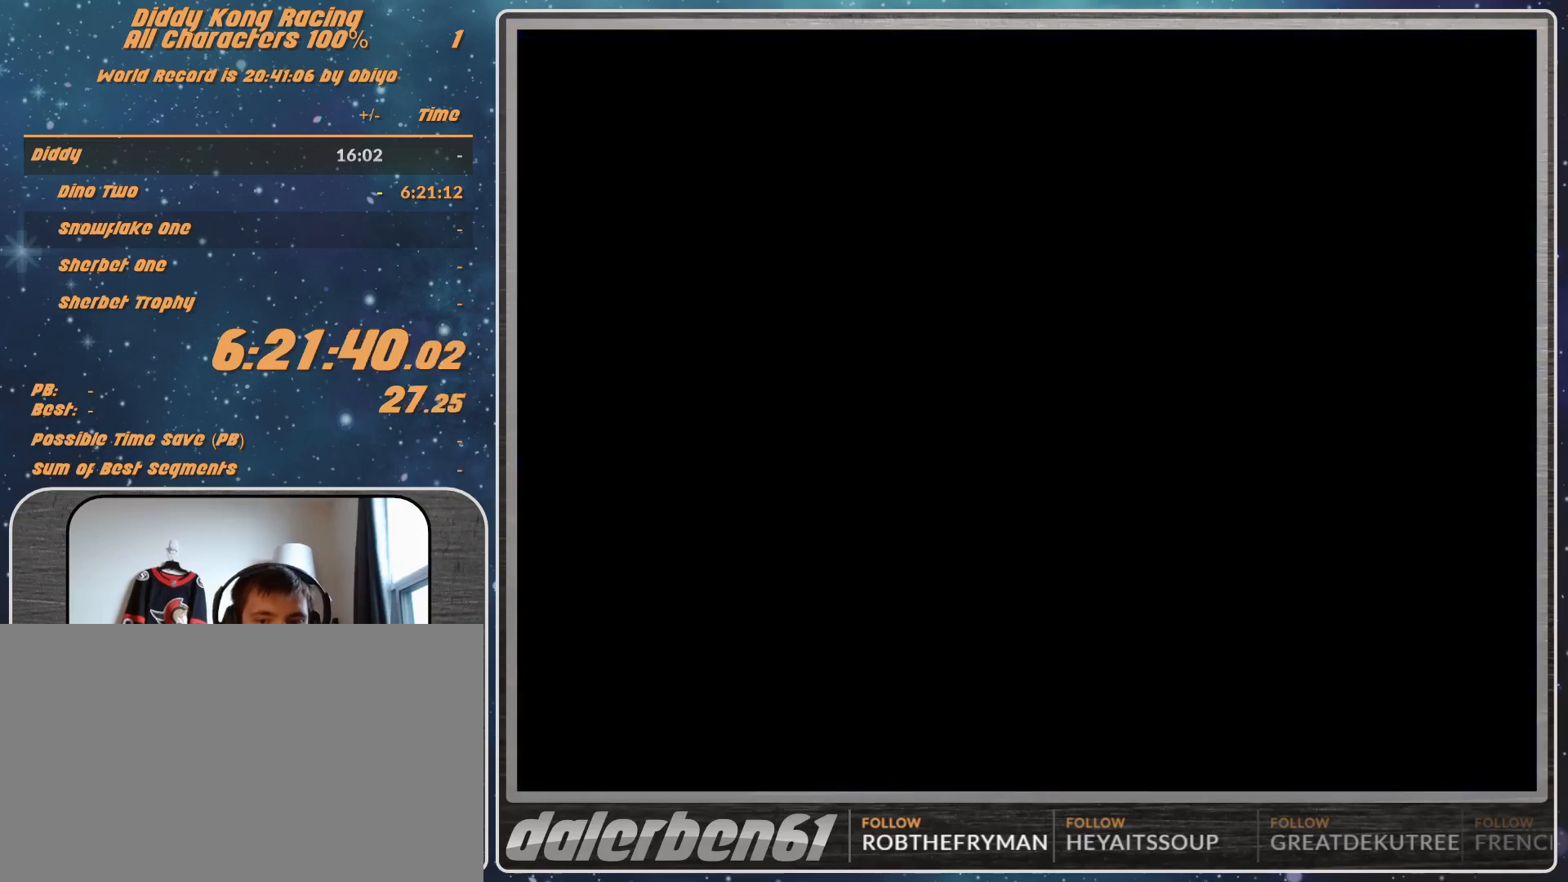
{"buttons": [], "left_stick": "center", "events": [[67, "A", "up"]]}
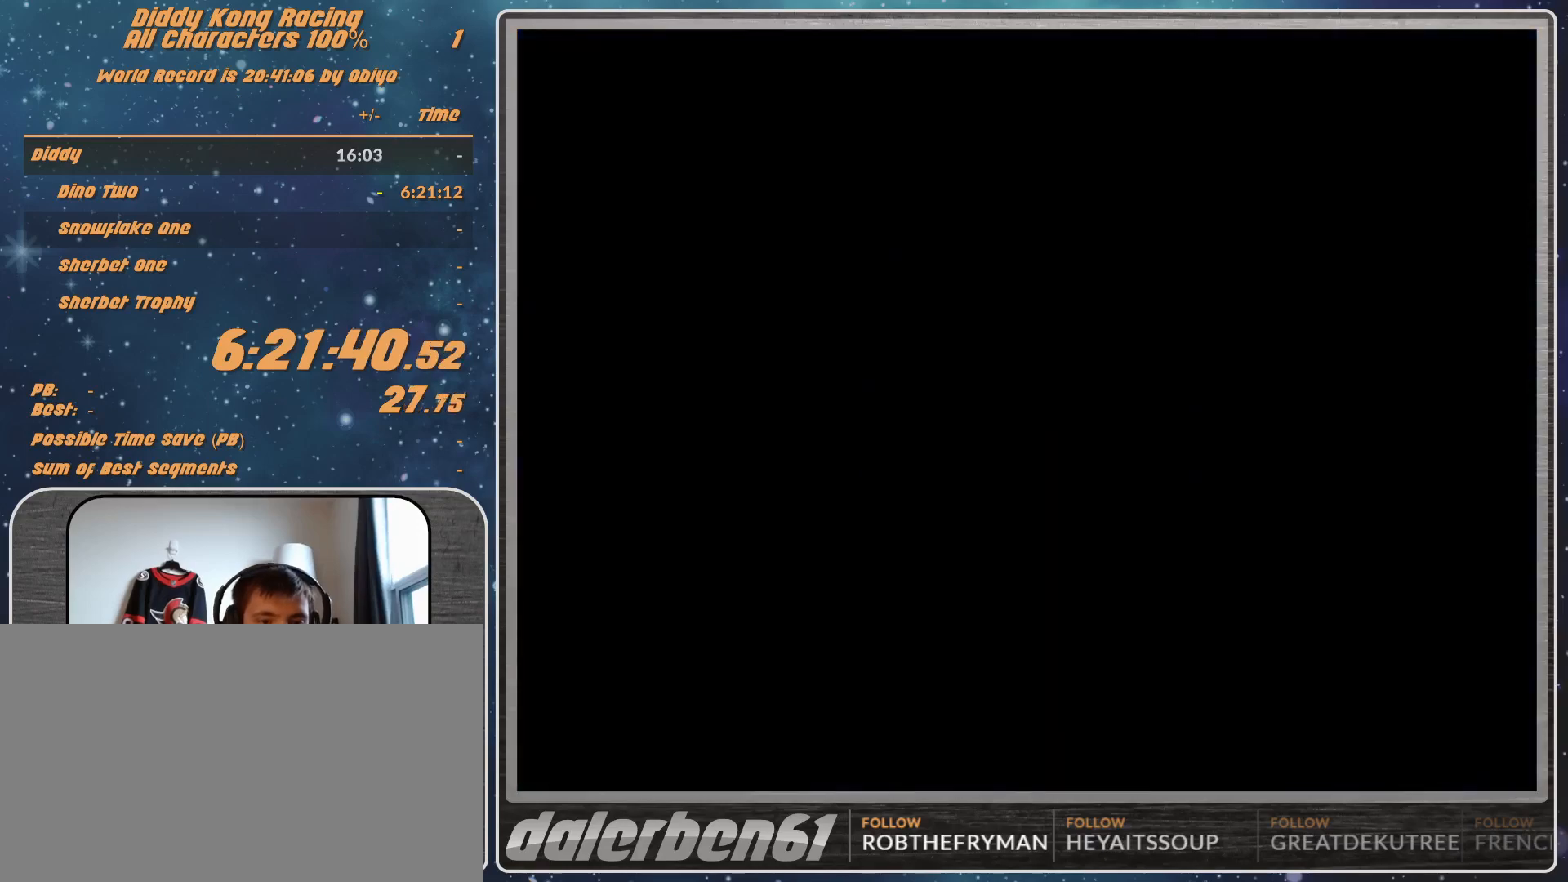
{"buttons": [], "left_stick": "center", "events": []}